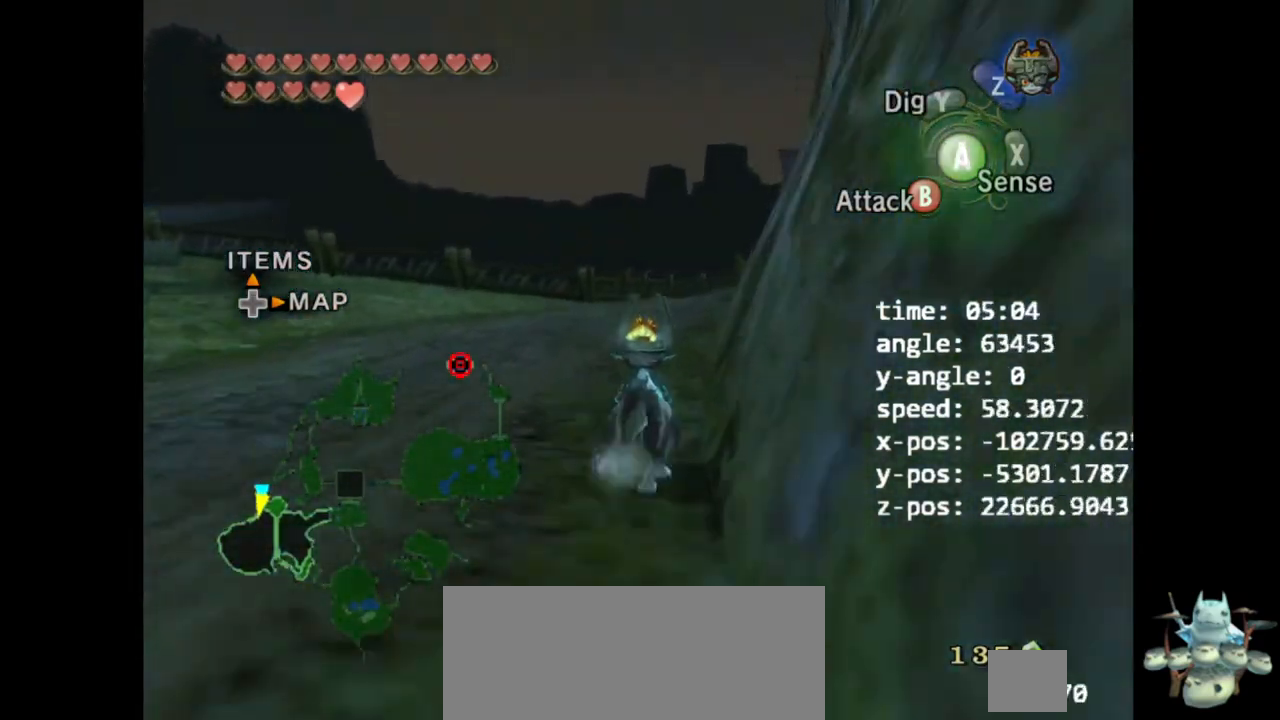
Gameplay with a controller (Nintendo layout); each line is a JSON object with the inputs held at the frame after it. "events" lists button and stick changes between this image and that frame as [ms after this image, input, new state], when the widget could be followed in between. Not read: L3 R3.
{"buttons": ["A"], "left_stick": "up", "right_stick": "center", "events": [[33, "A", "up"], [133, "A", "down"], [233, "A", "up"], [300, "A", "down"], [367, "A", "up"], [467, "A", "down"]]}
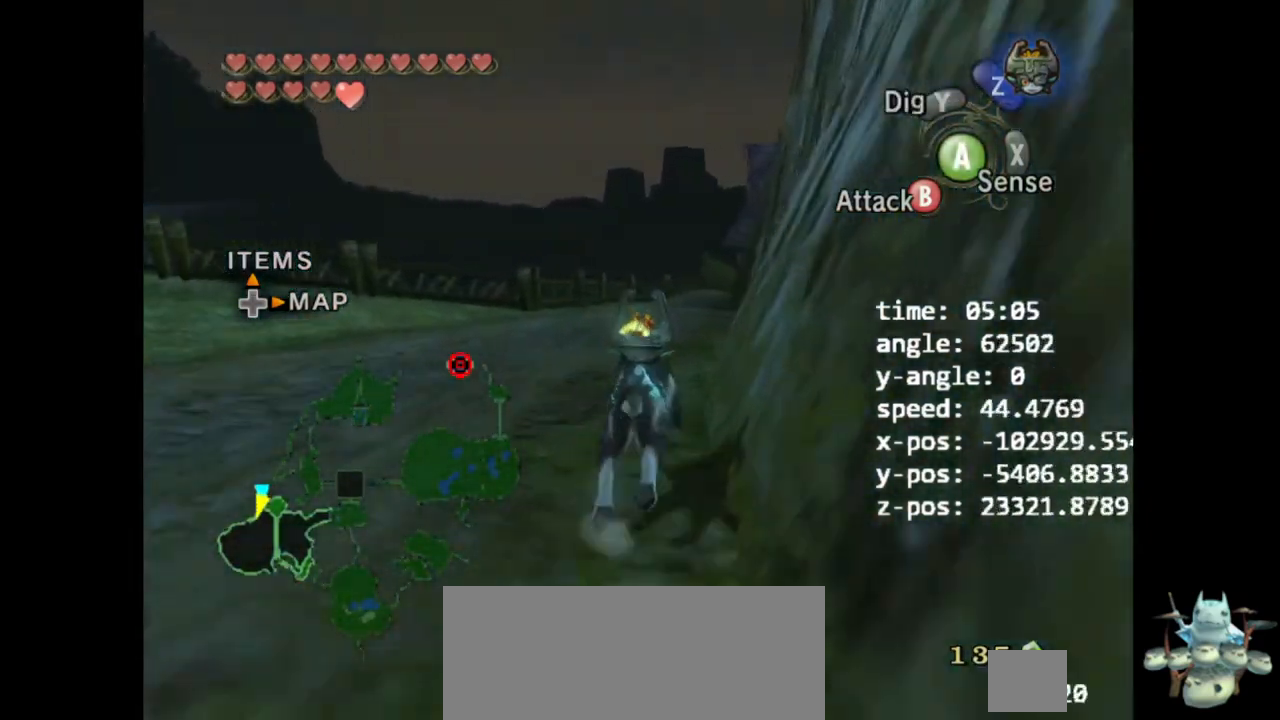
{"buttons": [], "left_stick": "up", "right_stick": "center", "events": [[33, "A", "up"]]}
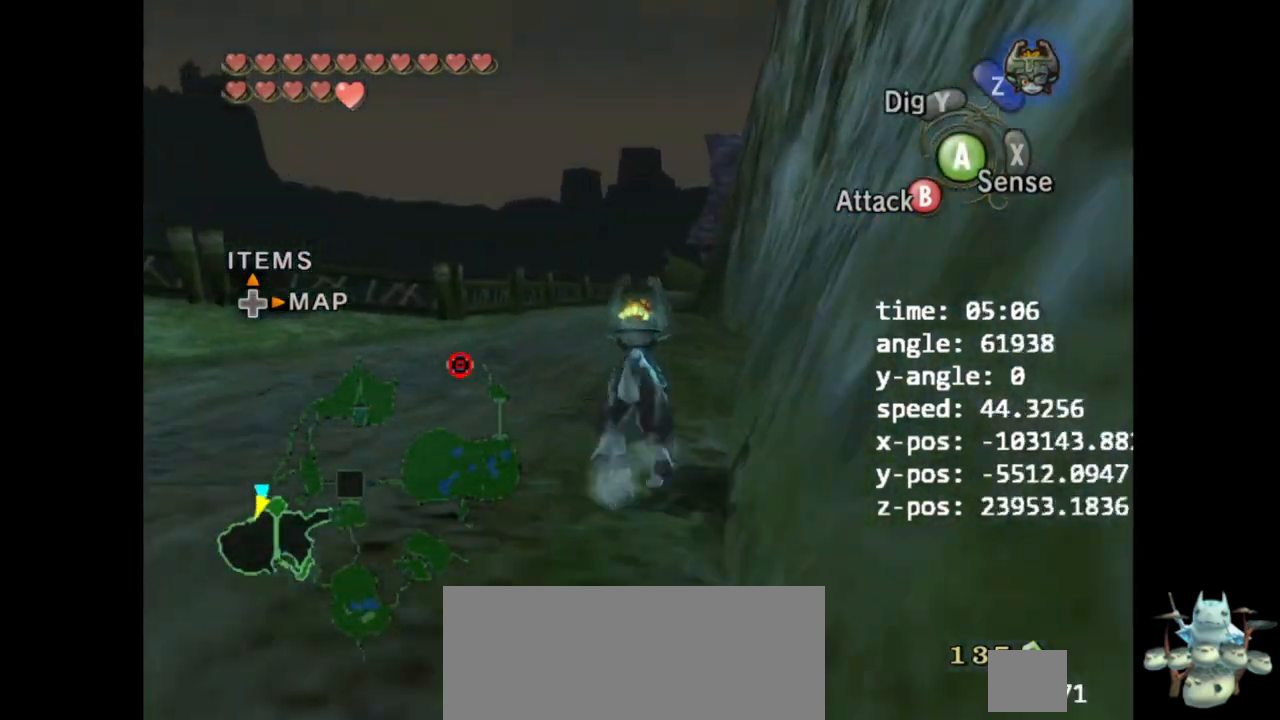
{"buttons": [], "left_stick": "up", "right_stick": "center", "events": [[367, "A", "down"], [467, "A", "up"]]}
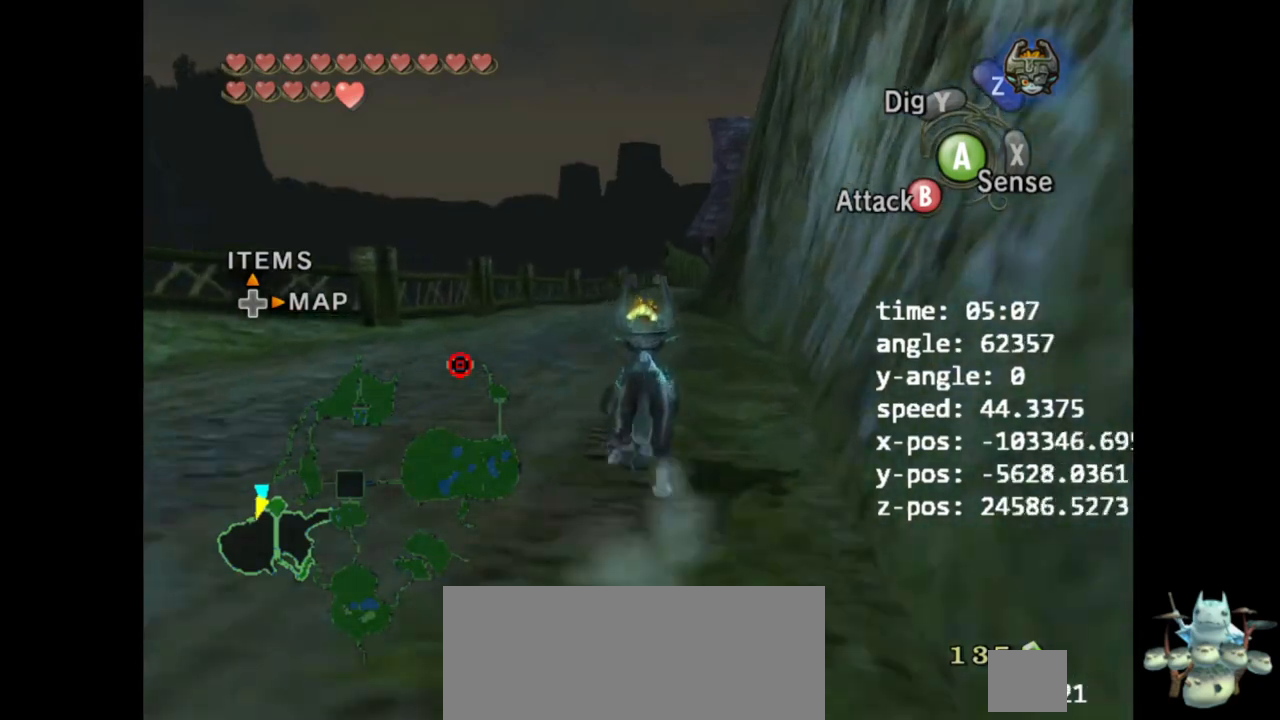
{"buttons": ["A"], "left_stick": "up", "right_stick": "center", "events": [[233, "A", "down"], [333, "A", "up"], [467, "A", "down"]]}
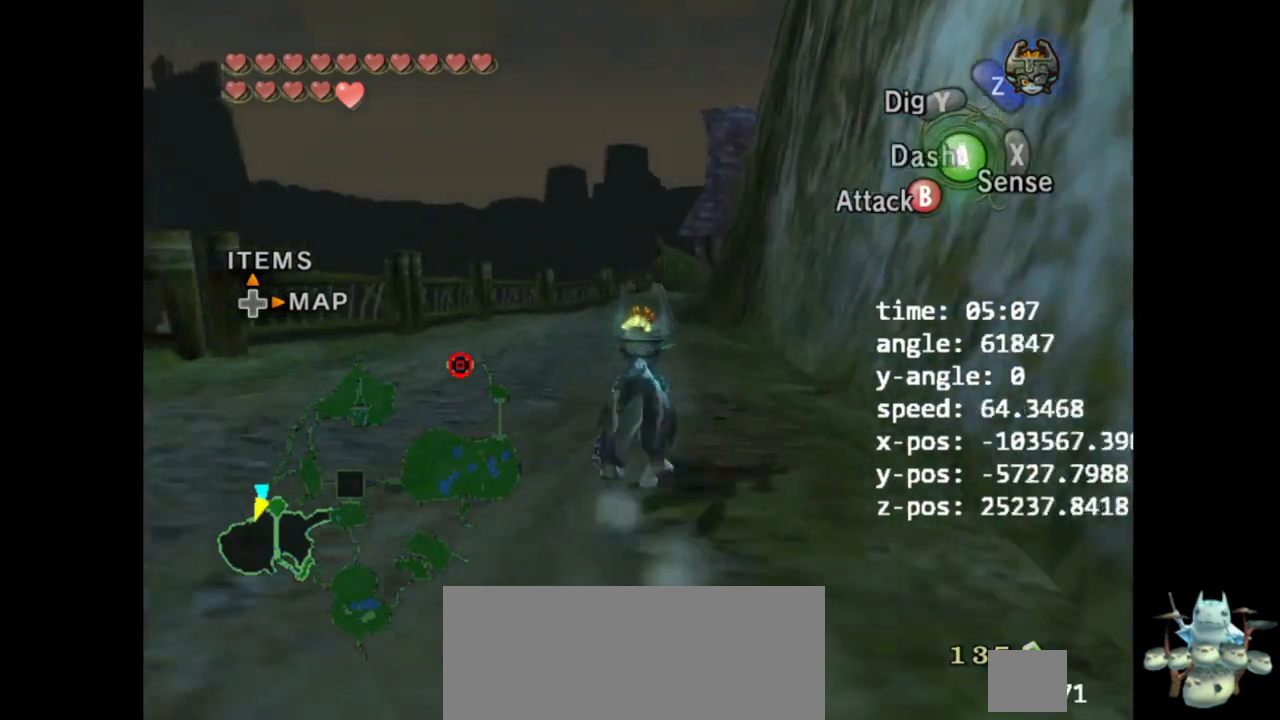
{"buttons": [], "left_stick": "up", "right_stick": "center", "events": [[33, "A", "up"], [133, "A", "down"], [233, "A", "up"], [300, "A", "down"], [400, "A", "up"]]}
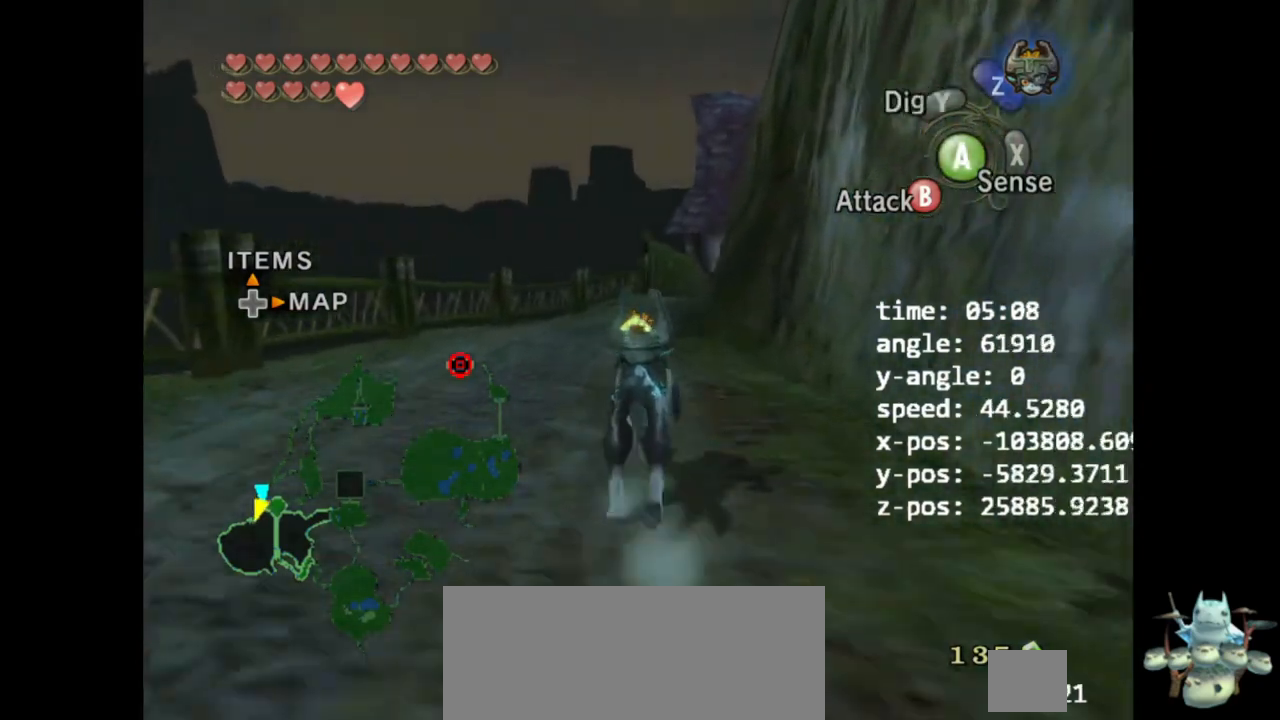
{"buttons": [], "left_stick": "up", "right_stick": "center", "events": []}
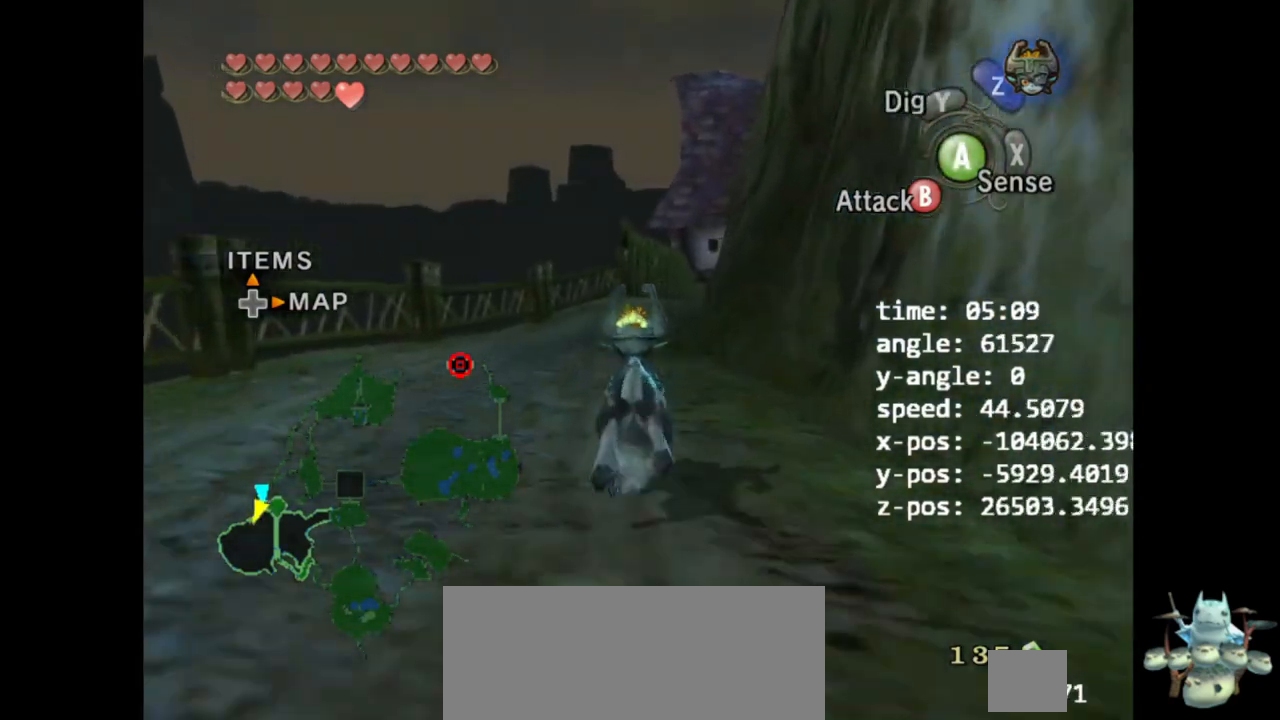
{"buttons": [], "left_stick": "up", "right_stick": "center", "events": []}
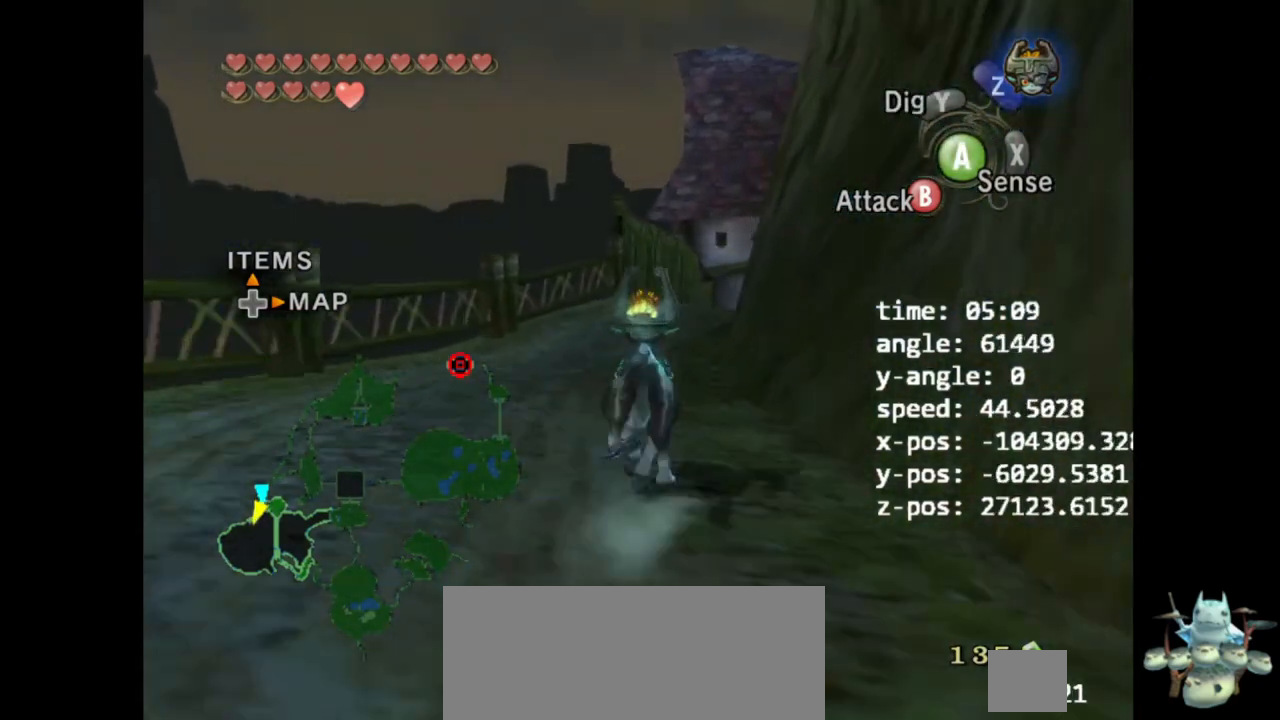
{"buttons": ["A"], "left_stick": "up", "right_stick": "center", "events": [[433, "A", "down"]]}
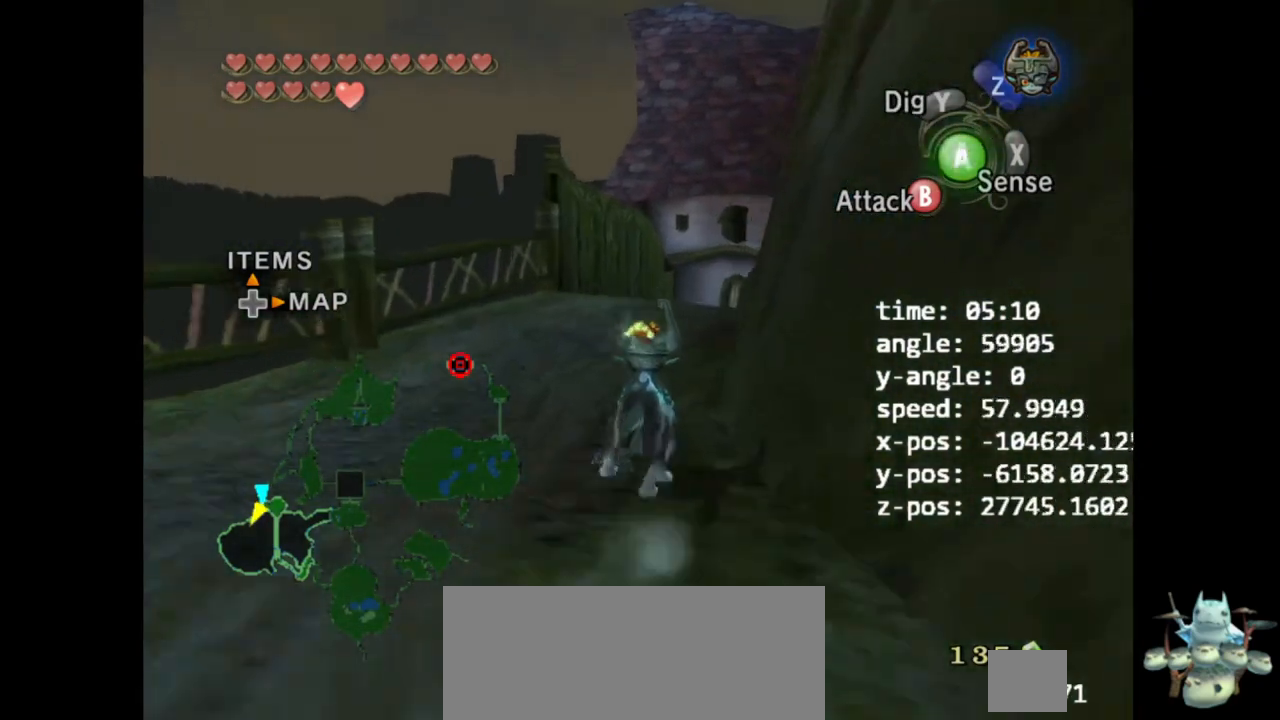
{"buttons": [], "left_stick": "up", "right_stick": "center", "events": [[33, "A", "up"], [100, "A", "down"], [167, "A", "up"], [267, "A", "down"], [333, "A", "up"]]}
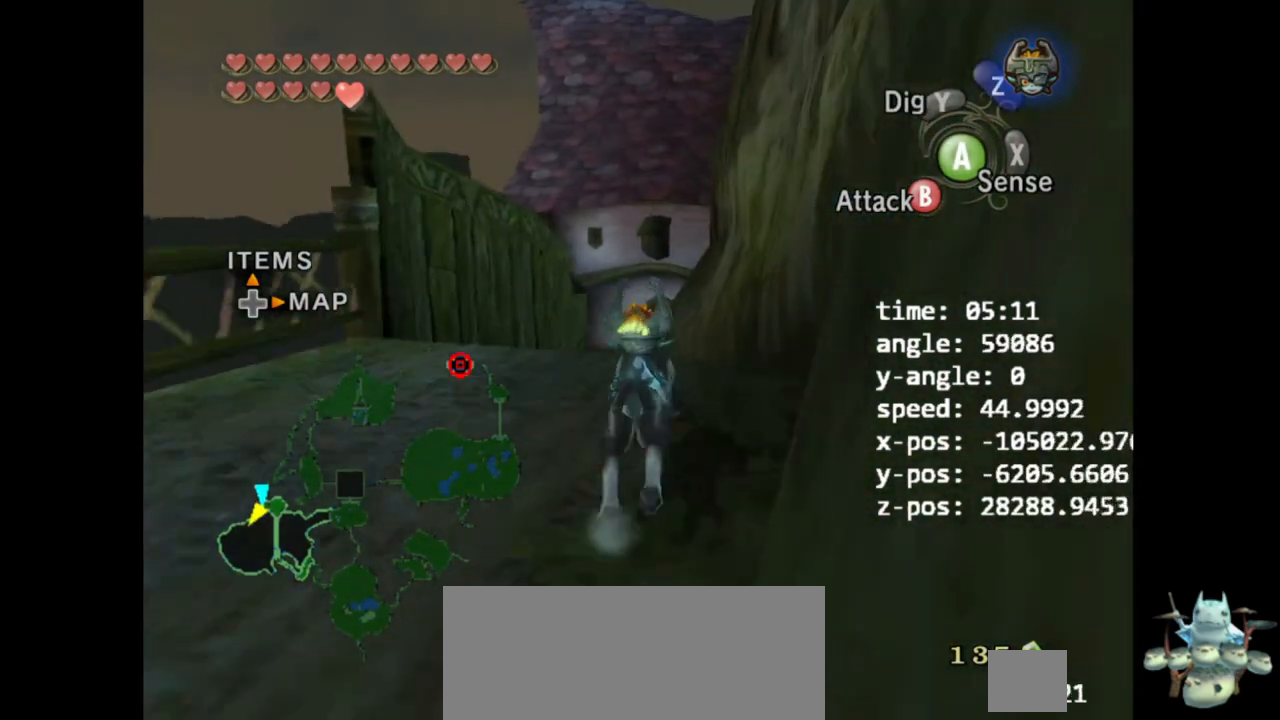
{"buttons": [], "left_stick": "up", "right_stick": "center", "events": []}
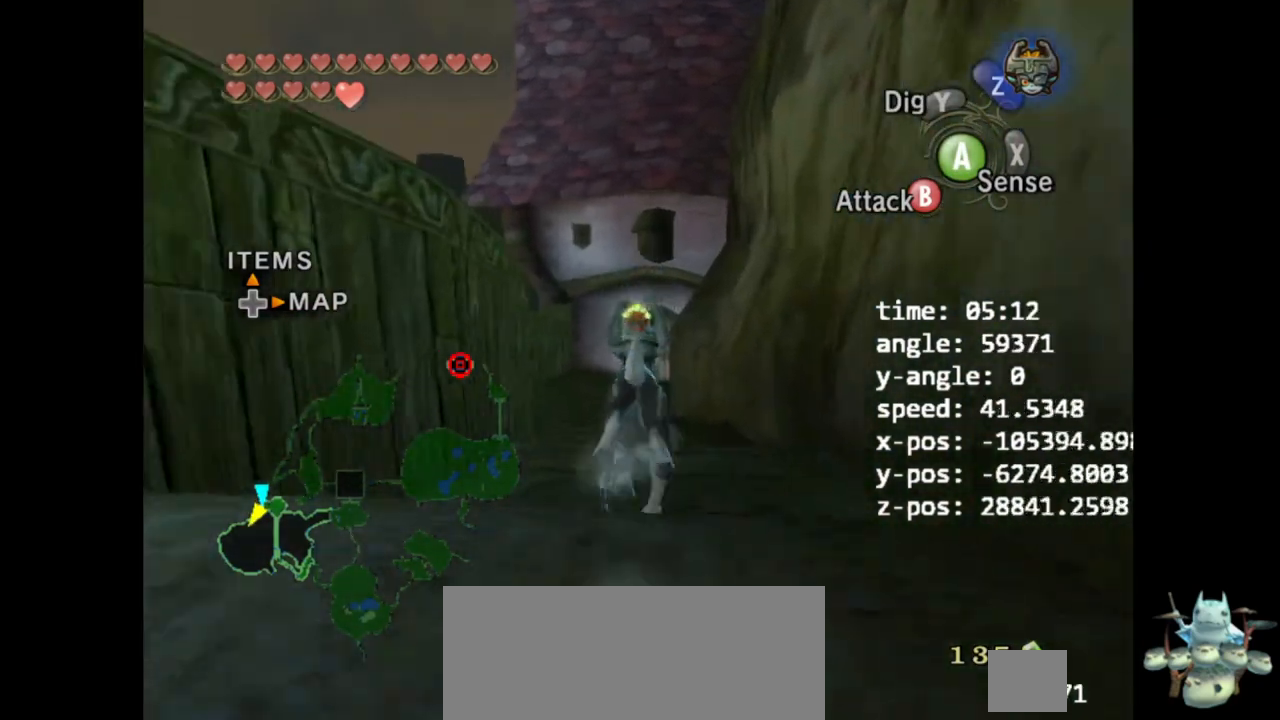
{"buttons": [], "left_stick": "up", "right_stick": "center", "events": []}
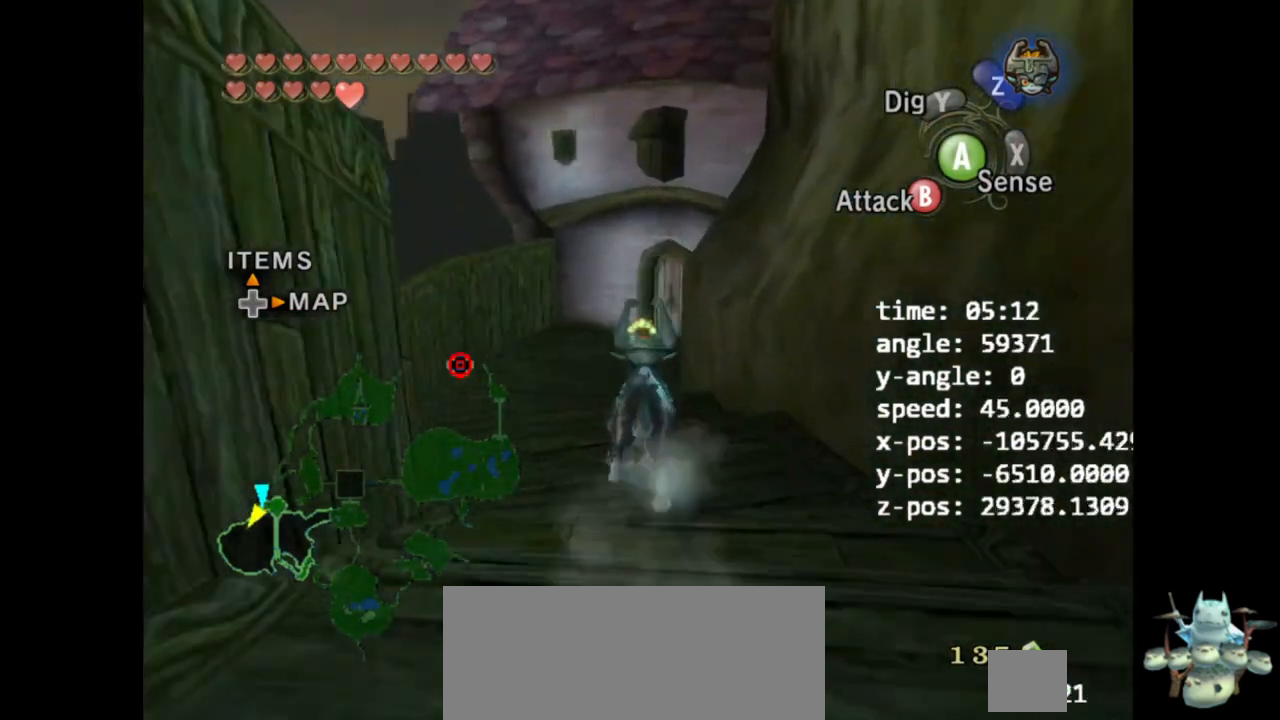
{"buttons": ["R1"], "left_stick": "up", "right_stick": "center", "events": [[467, "R1", "down"]]}
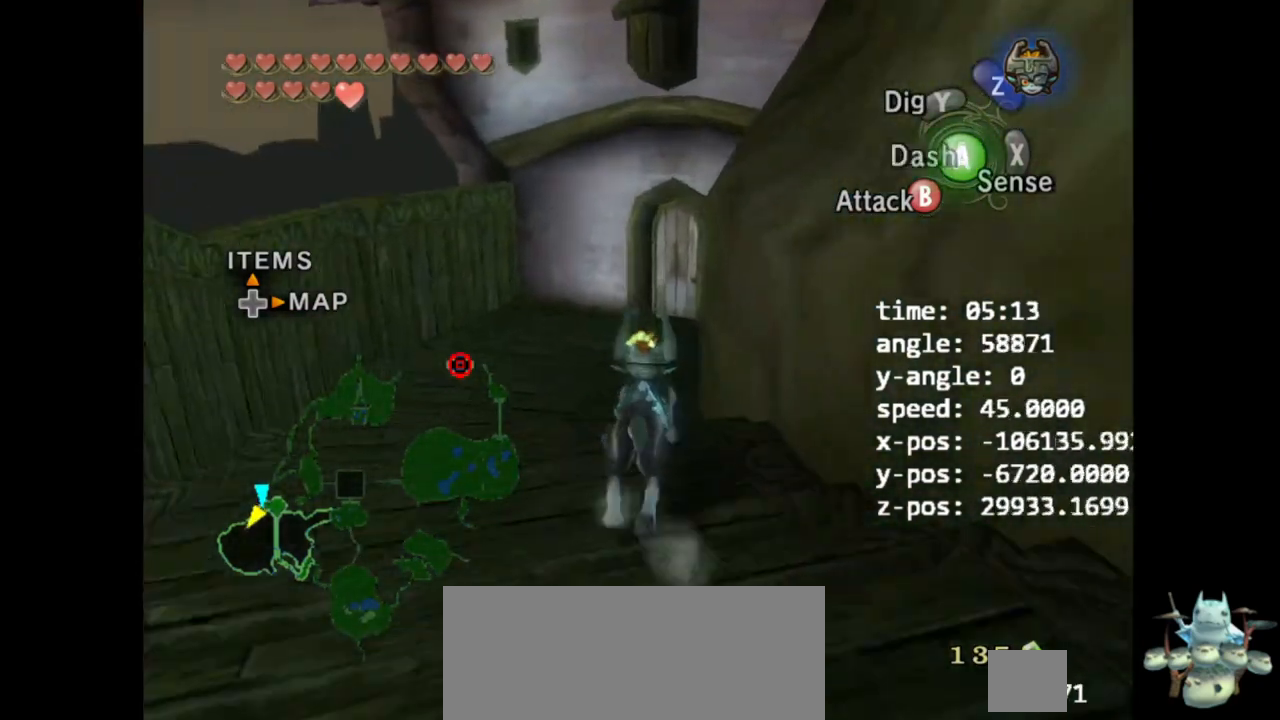
{"buttons": ["A", "R1"], "left_stick": "up", "right_stick": "center", "events": [[167, "A", "down"]]}
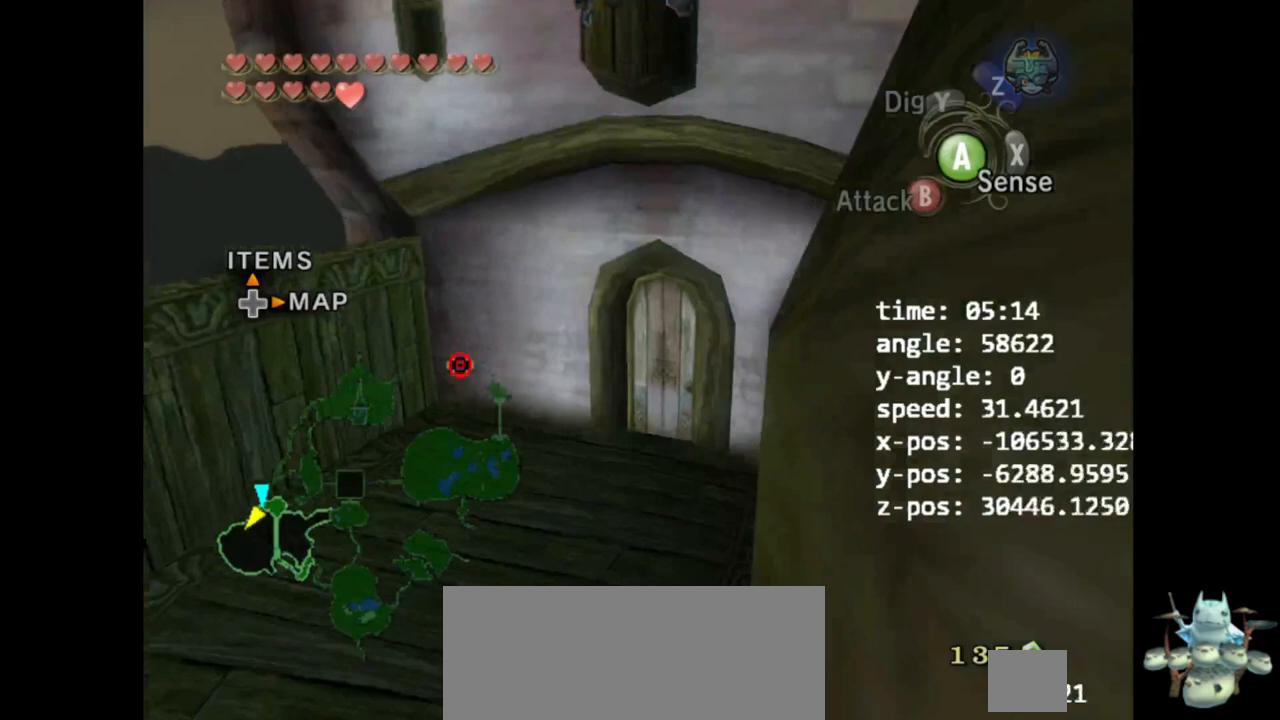
{"buttons": ["R1"], "left_stick": "up", "right_stick": "center", "events": [[500, "A", "up"]]}
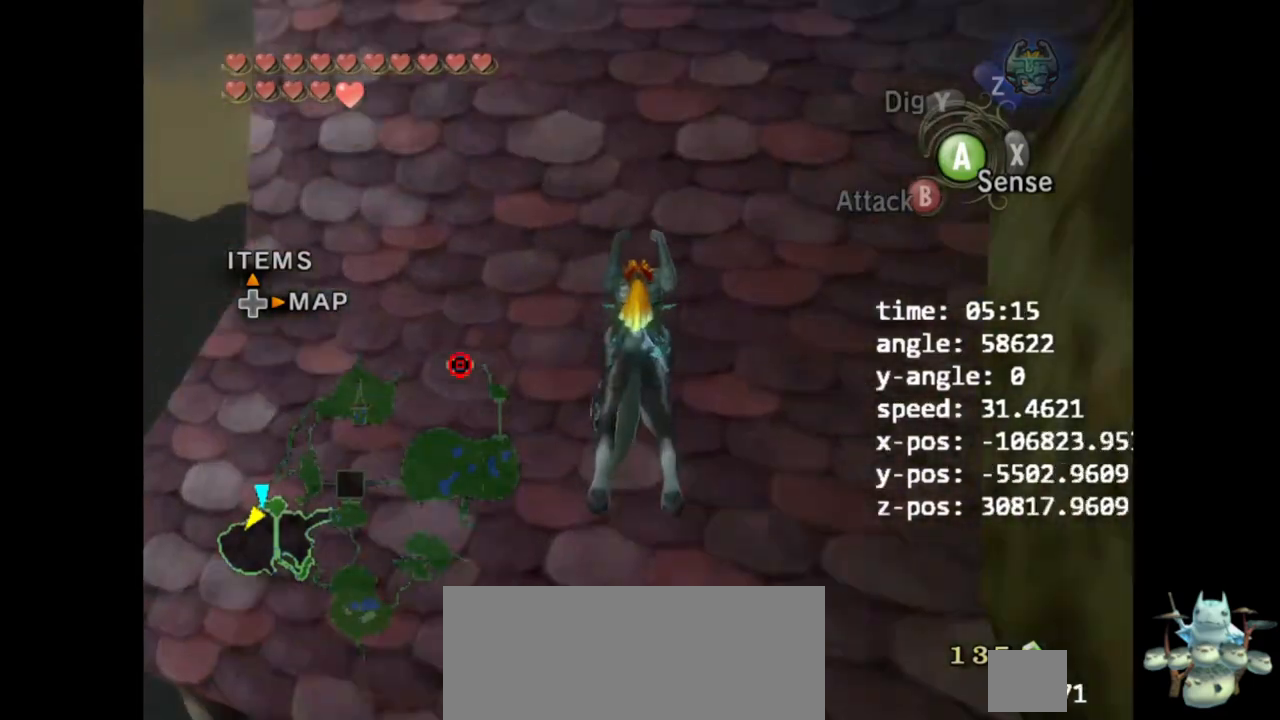
{"buttons": ["R1"], "left_stick": "up", "right_stick": "center", "events": [[67, "A", "down"], [100, "A", "up"], [233, "A", "down"], [367, "A", "up"]]}
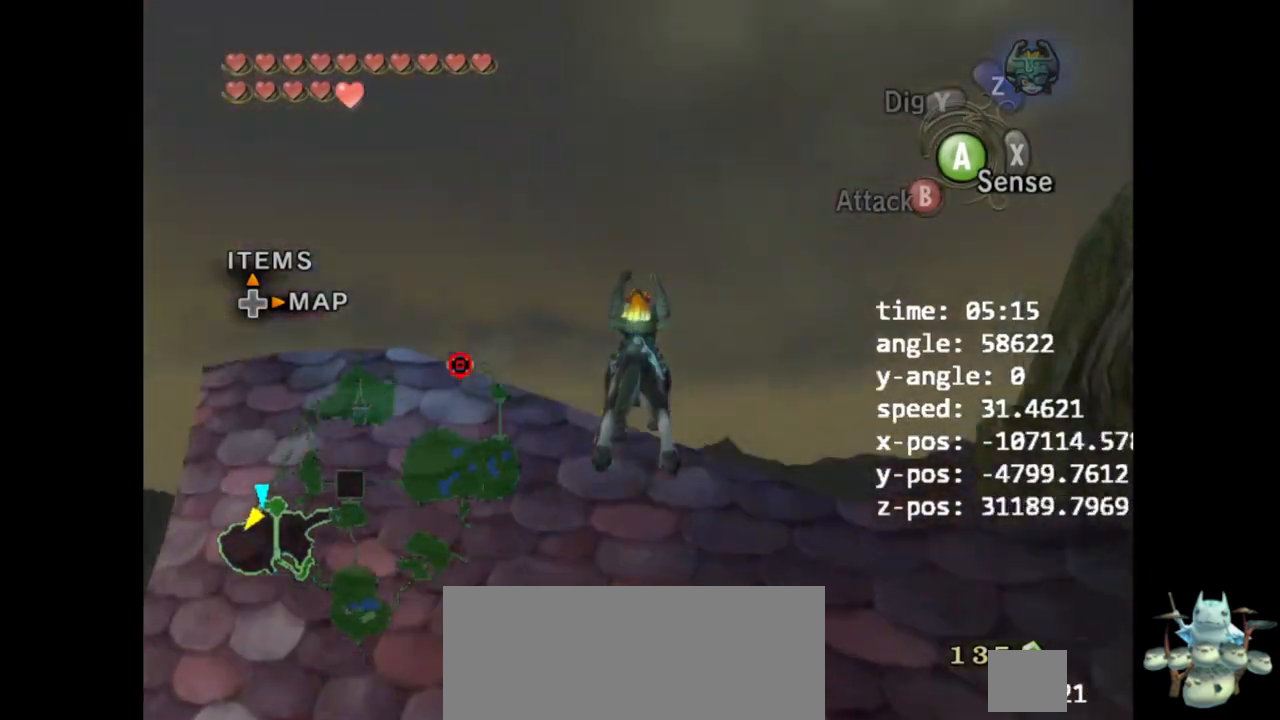
{"buttons": [], "left_stick": "up", "right_stick": "center", "events": [[67, "R1", "up"]]}
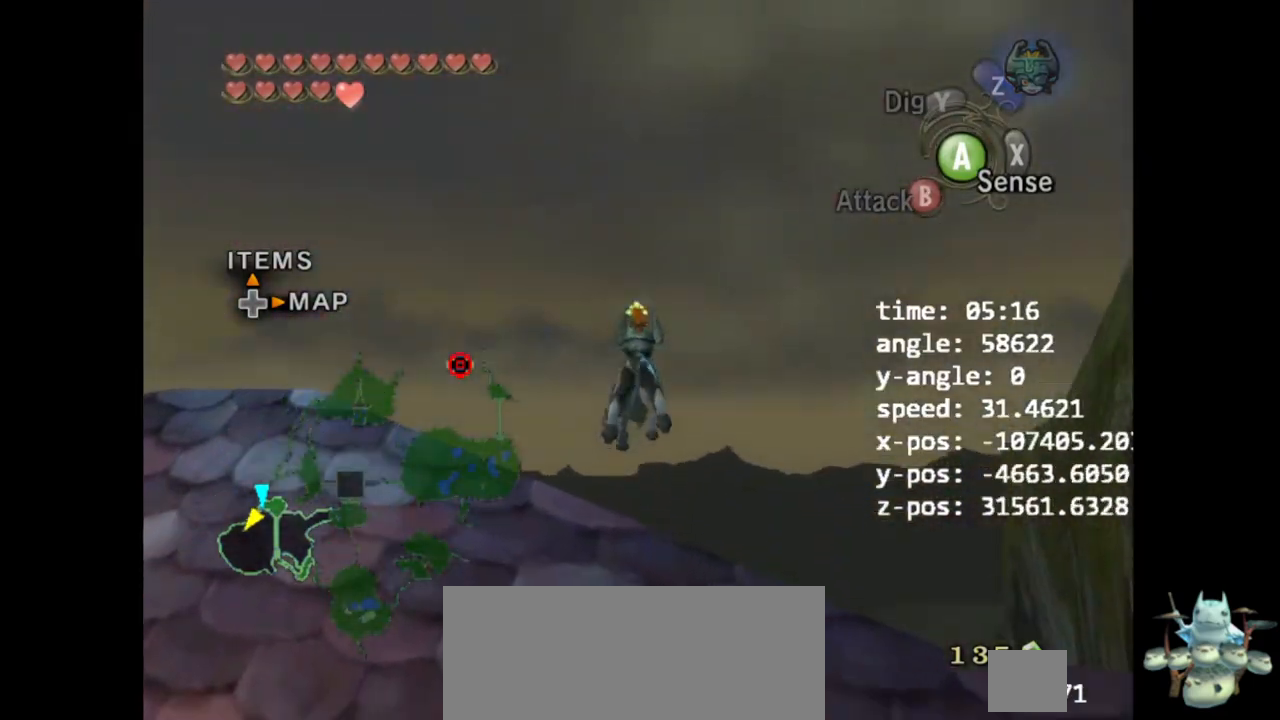
{"buttons": [], "left_stick": "up-right", "right_stick": "center", "events": [[400, "left_stick", "up-right"]]}
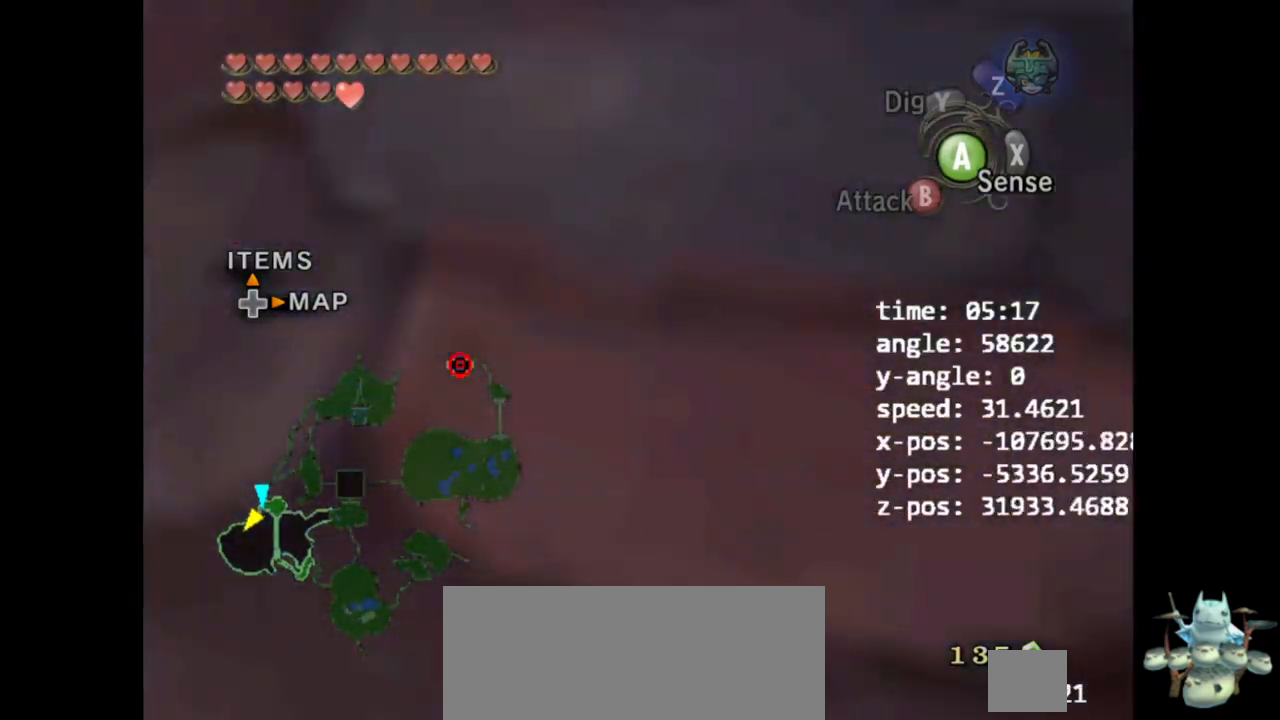
{"buttons": [], "left_stick": "up-right", "right_stick": "center", "events": []}
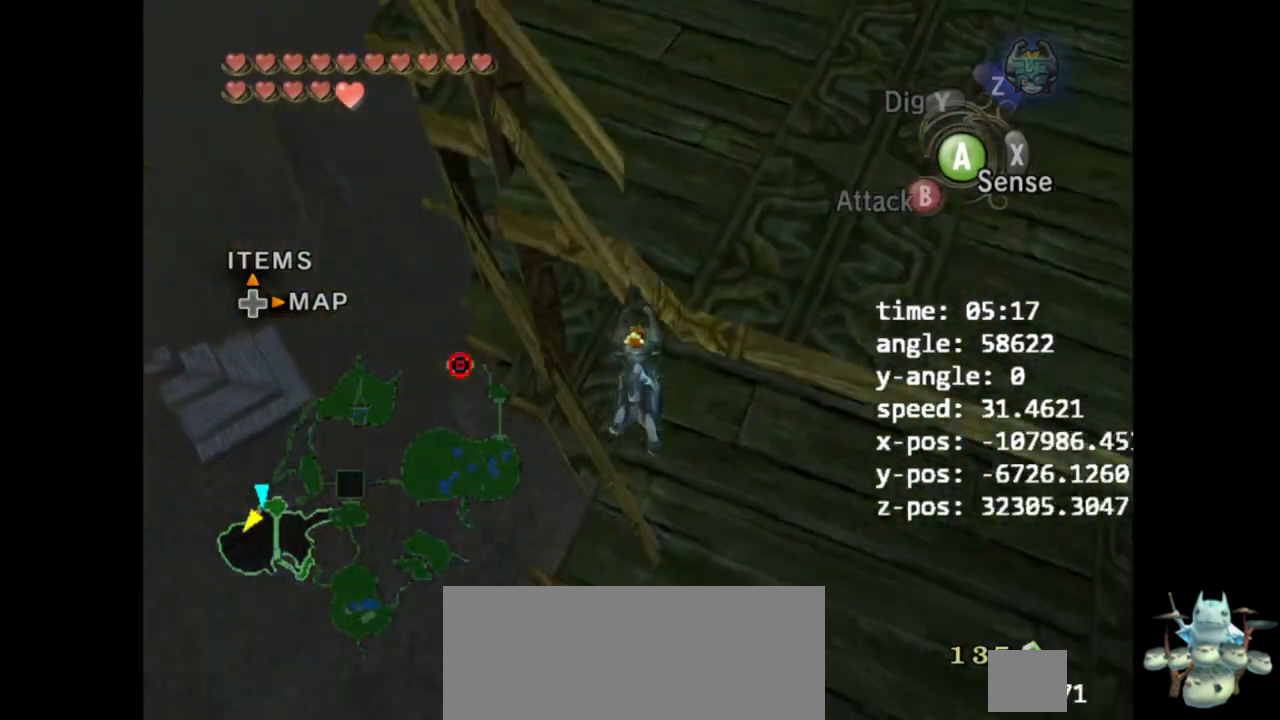
{"buttons": [], "left_stick": "up-right", "right_stick": "center", "events": []}
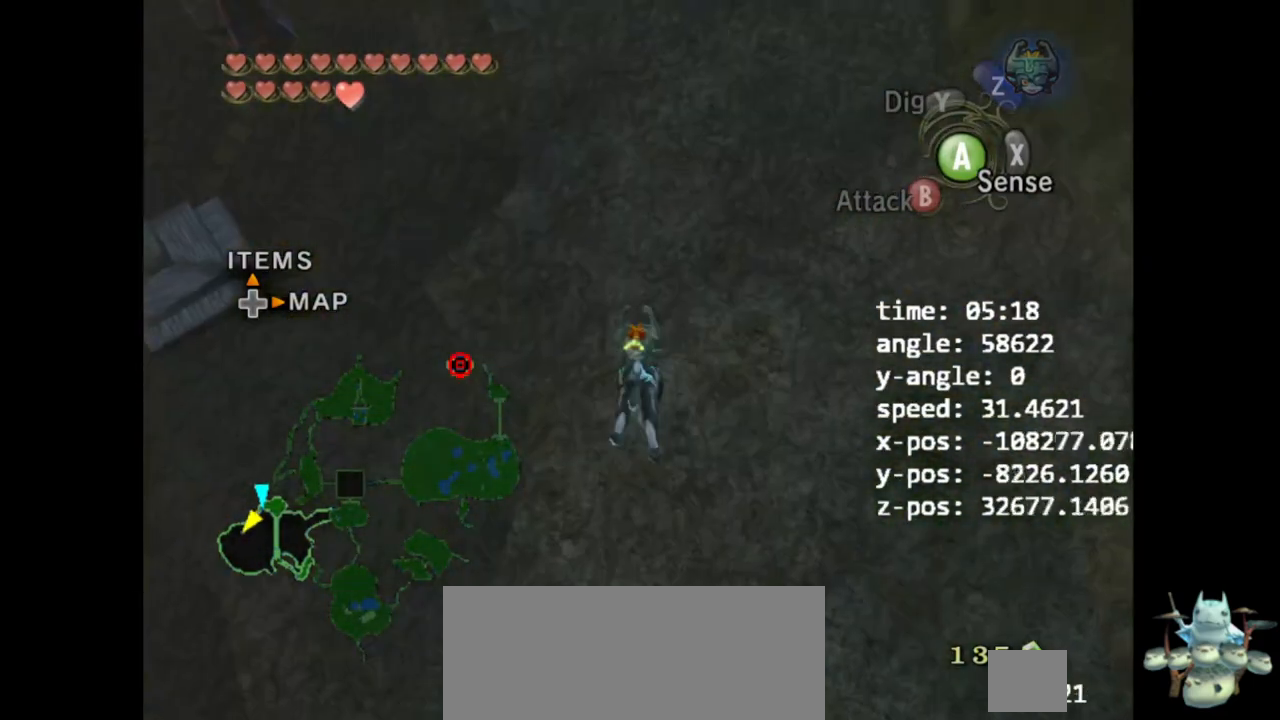
{"buttons": [], "left_stick": "up-right", "right_stick": "center", "events": []}
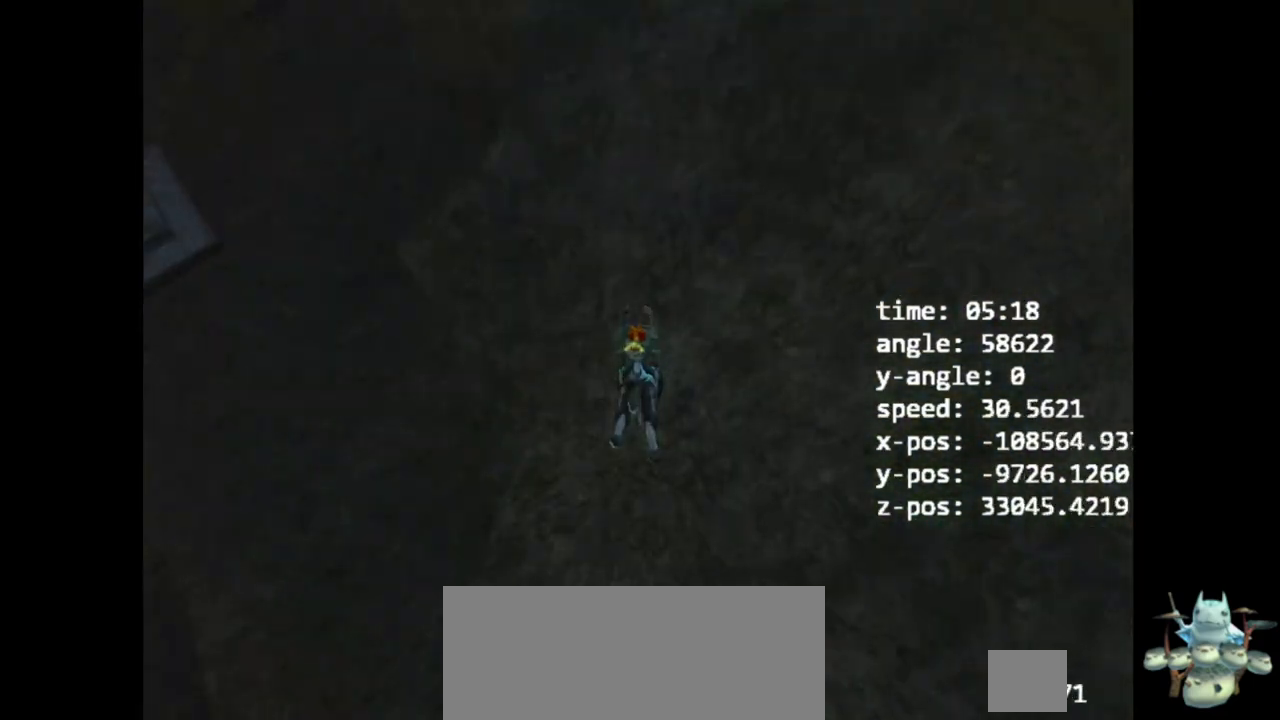
{"buttons": [], "left_stick": "center", "right_stick": "center", "events": [[467, "left_stick", "center"]]}
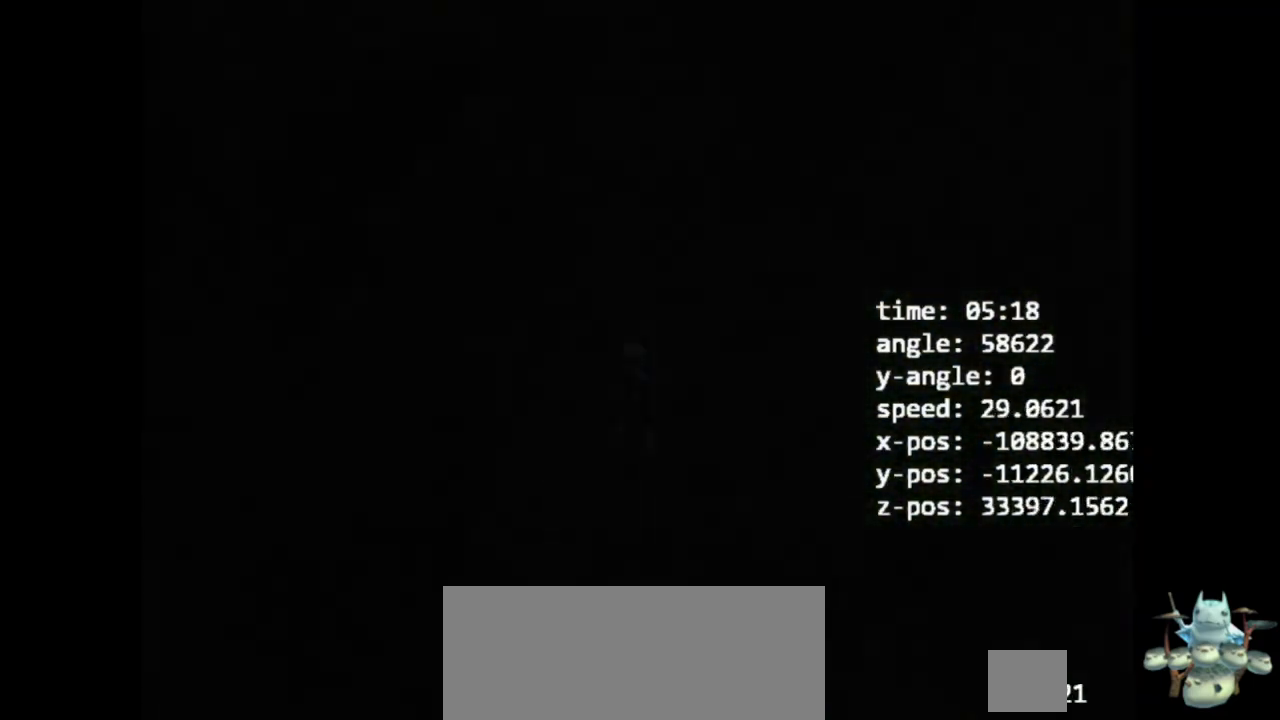
{"buttons": [], "left_stick": "center", "right_stick": "center", "events": []}
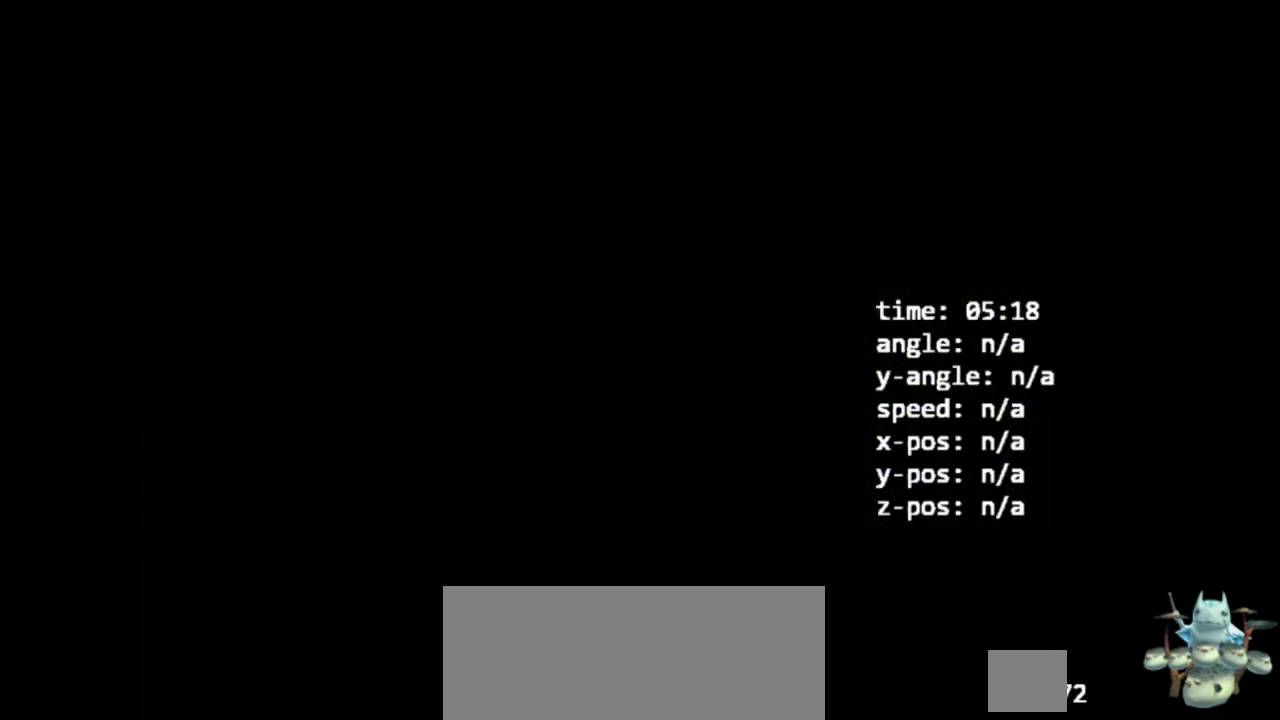
{"buttons": [], "left_stick": "center", "right_stick": "center", "events": []}
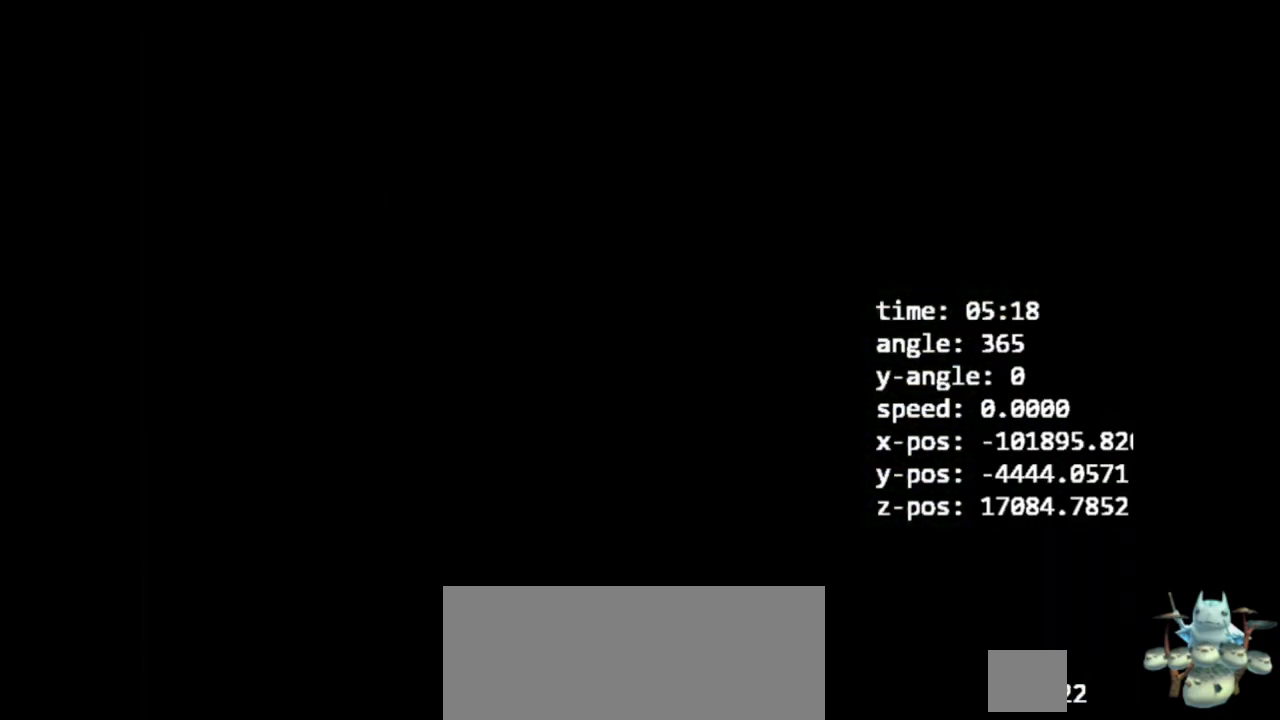
{"buttons": [], "left_stick": "center", "right_stick": "center", "events": []}
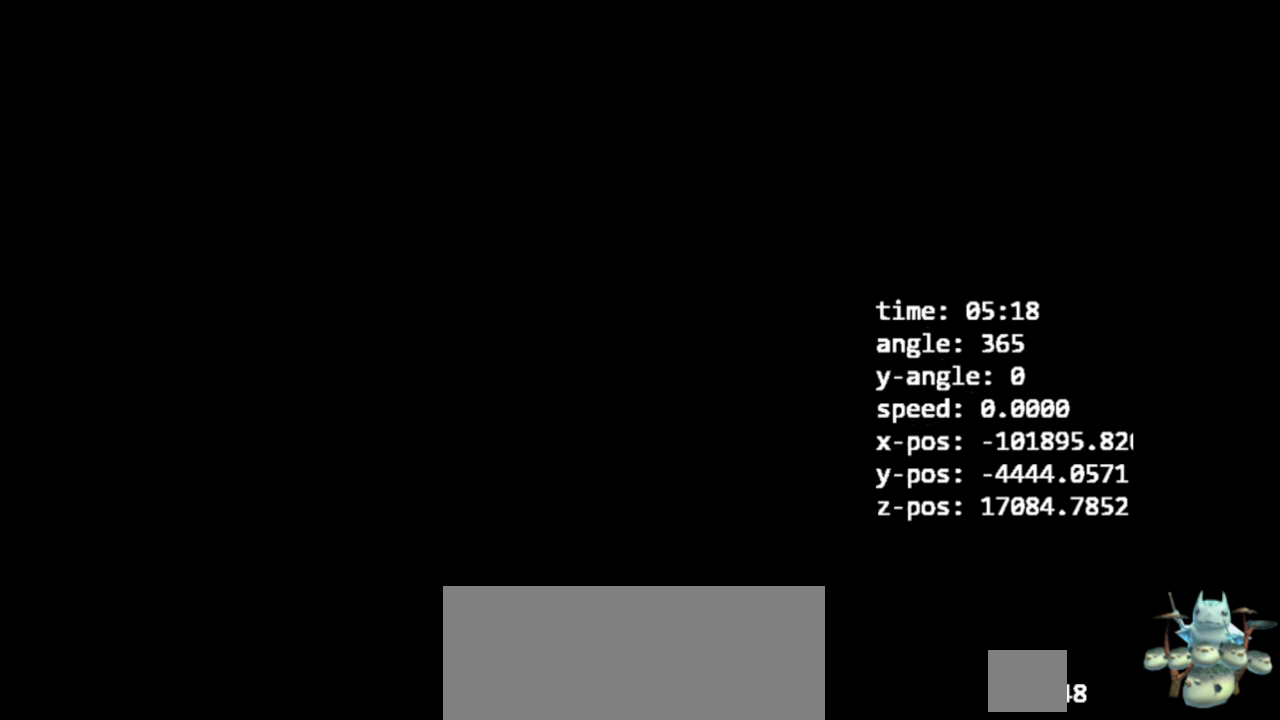
{"buttons": [], "left_stick": "center", "right_stick": "center", "events": [[400, "Y", "down"], [433, "Y", "up"]]}
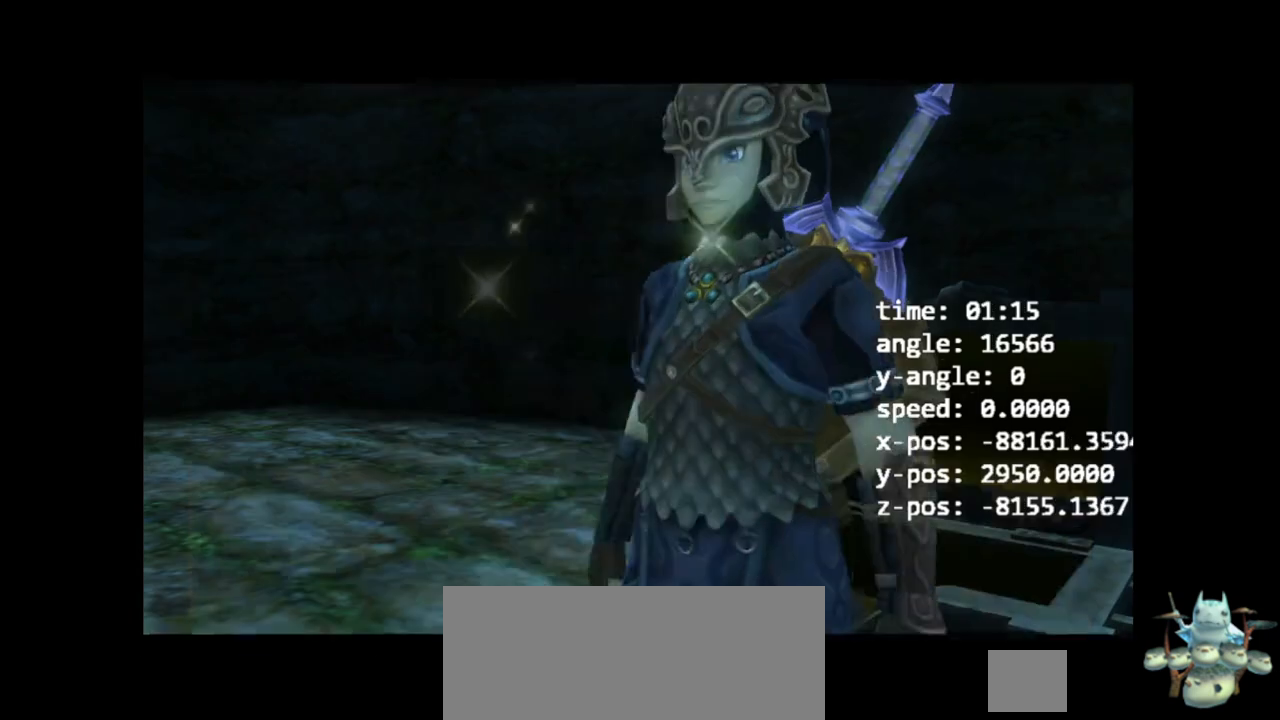
{"buttons": [], "left_stick": "center", "right_stick": "center", "events": []}
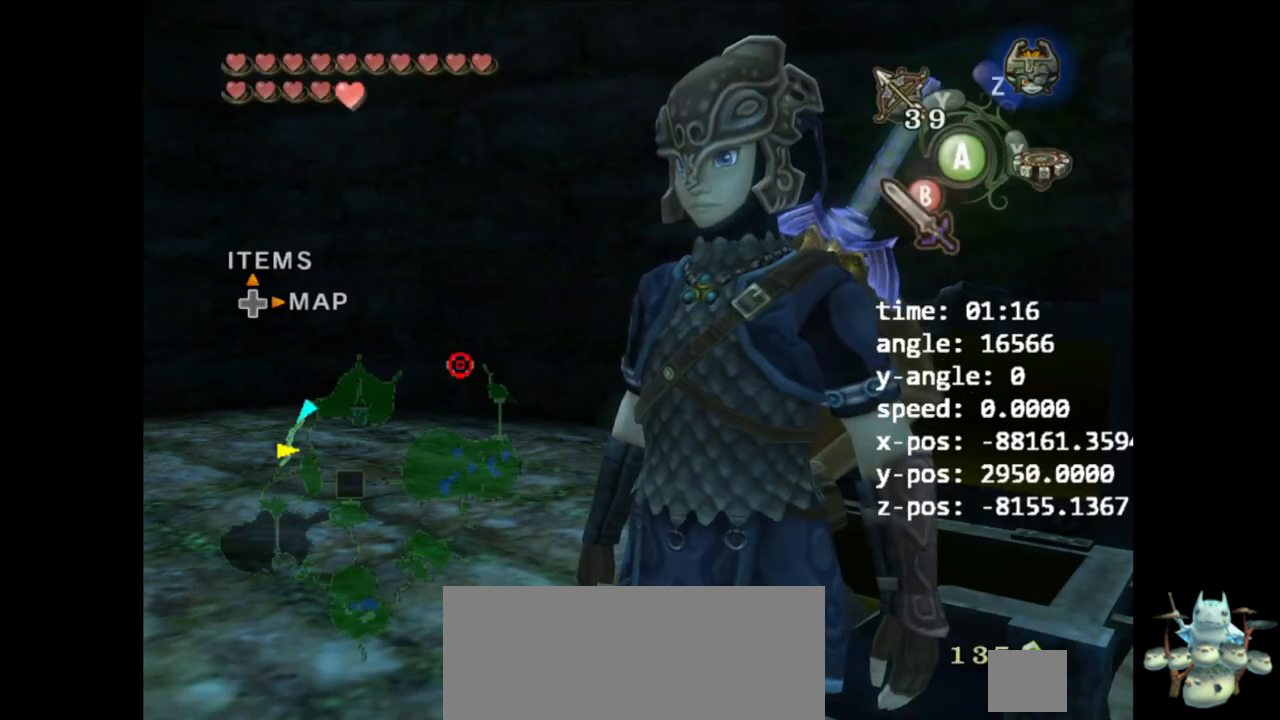
{"buttons": [], "left_stick": "center", "right_stick": "center", "events": []}
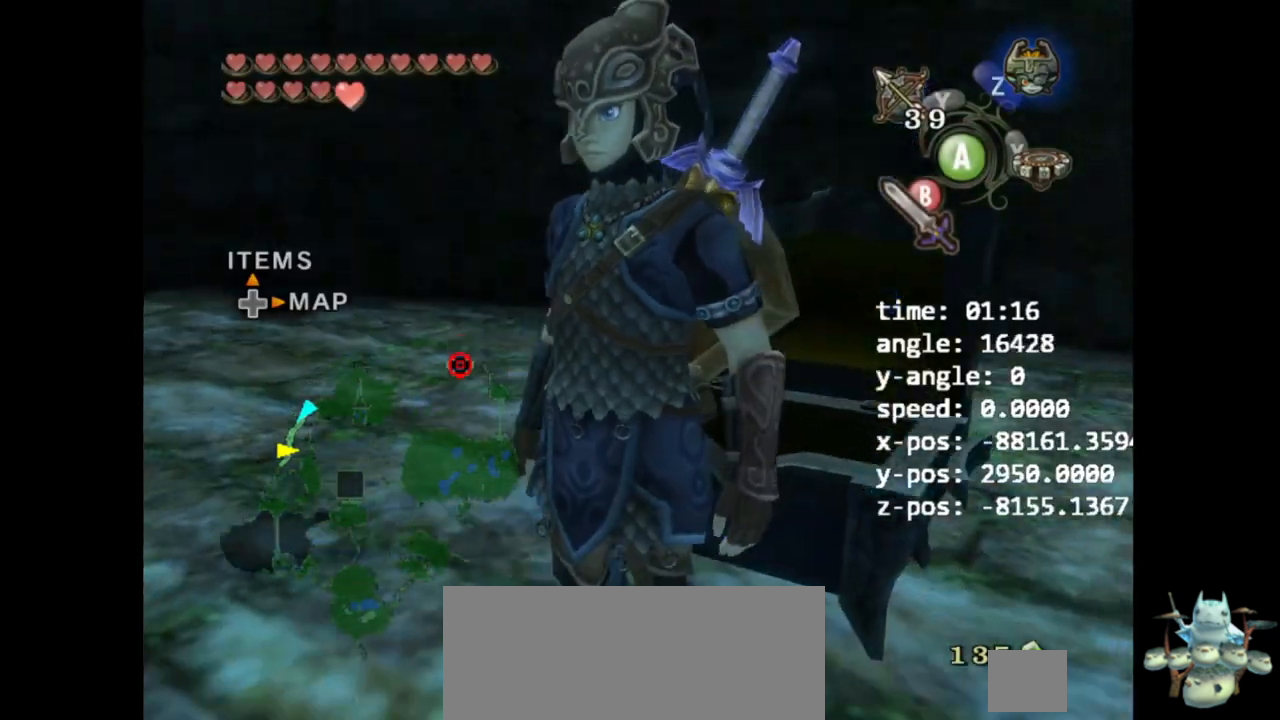
{"buttons": [], "left_stick": "up-right", "right_stick": "left", "events": [[100, "B", "down"], [267, "B", "up"], [433, "left_stick", "up-right"], [500, "right_stick", "left"]]}
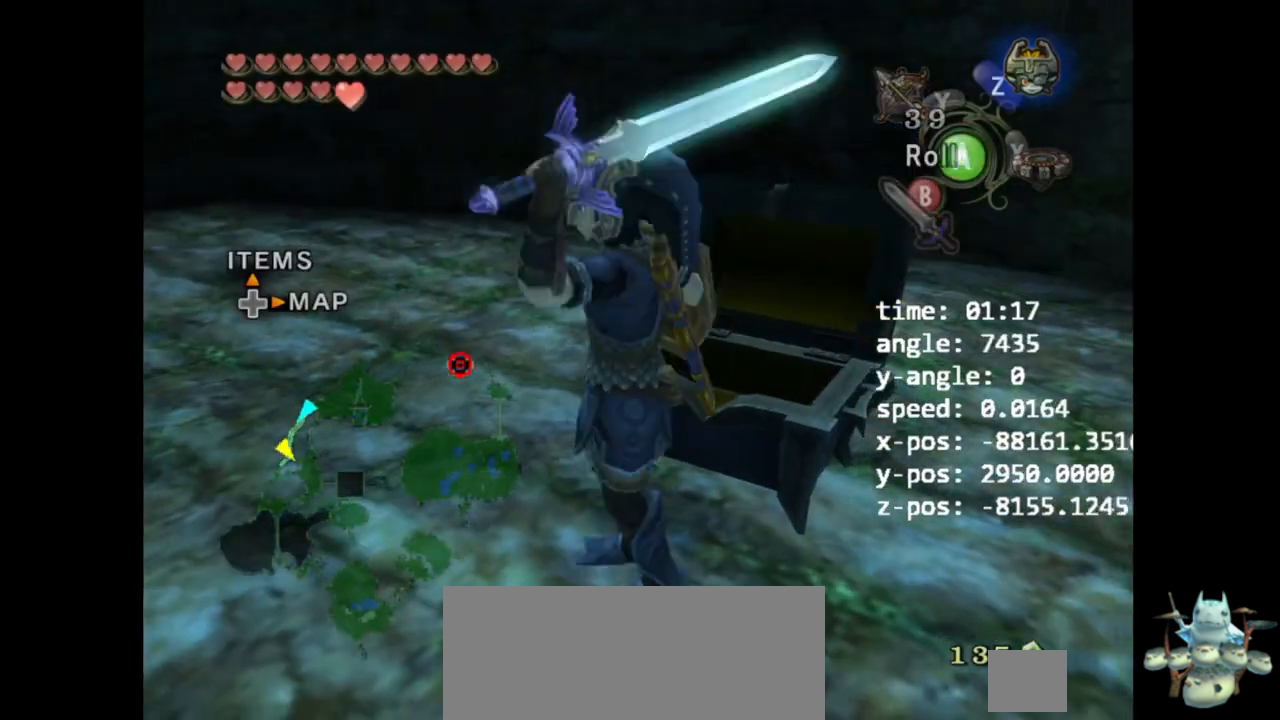
{"buttons": [], "left_stick": "up", "right_stick": "center", "events": [[167, "left_stick", "center"], [300, "right_stick", "center"], [400, "left_stick", "up-right"], [500, "left_stick", "up"]]}
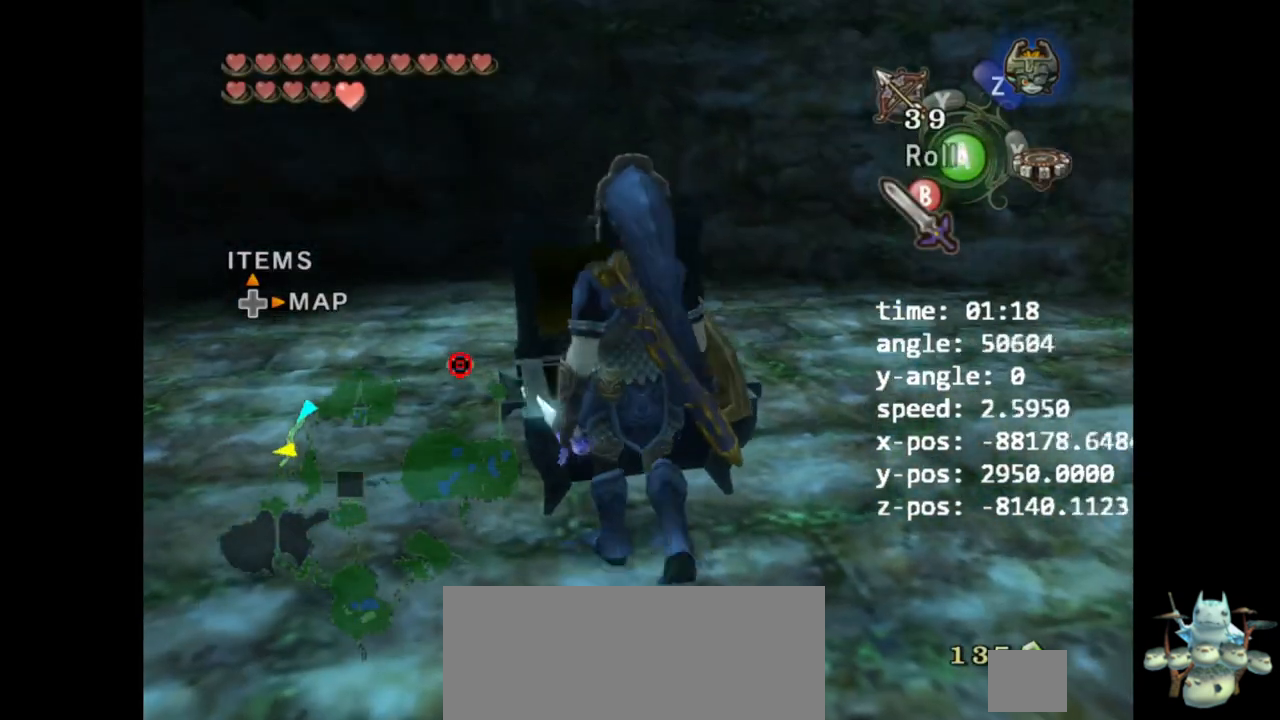
{"buttons": ["L1"], "left_stick": "down", "right_stick": "center", "events": [[33, "Z", "down"], [133, "left_stick", "center"], [167, "L1", "down"], [233, "Z", "up"], [400, "left_stick", "down"]]}
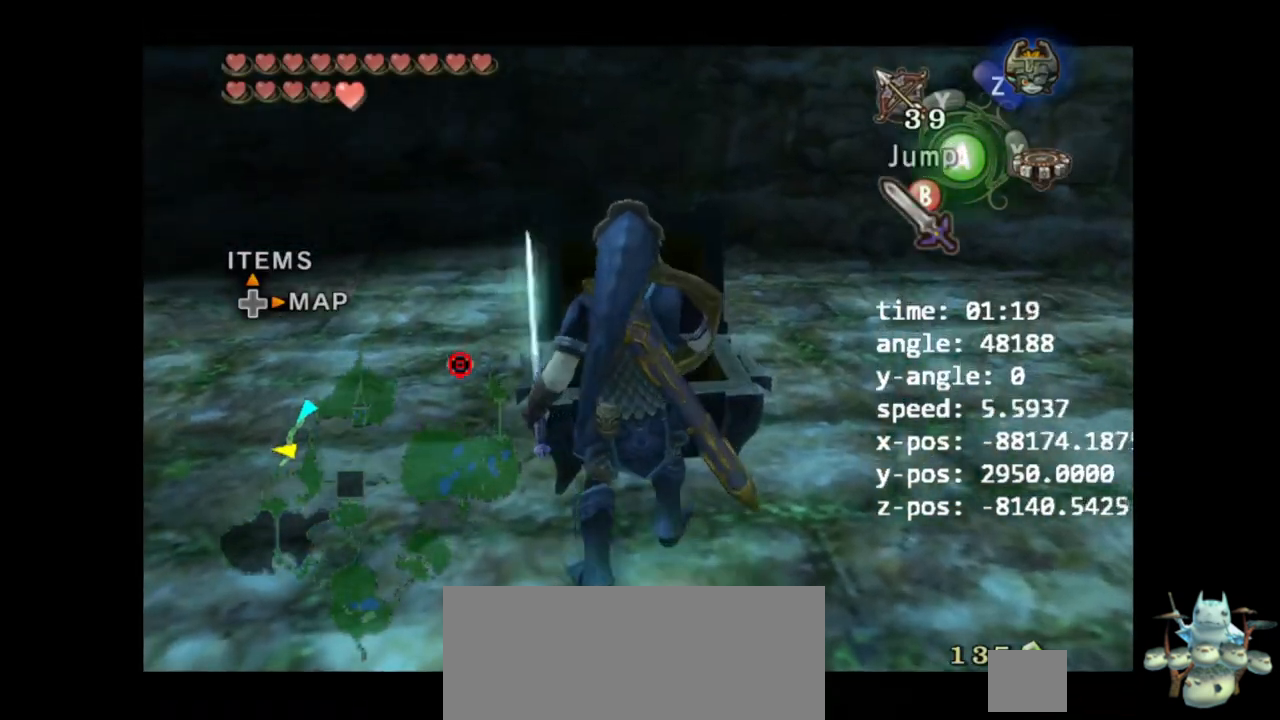
{"buttons": ["L1"], "left_stick": "center", "right_stick": "center", "events": [[167, "left_stick", "center"], [367, "A", "down"], [433, "A", "up"]]}